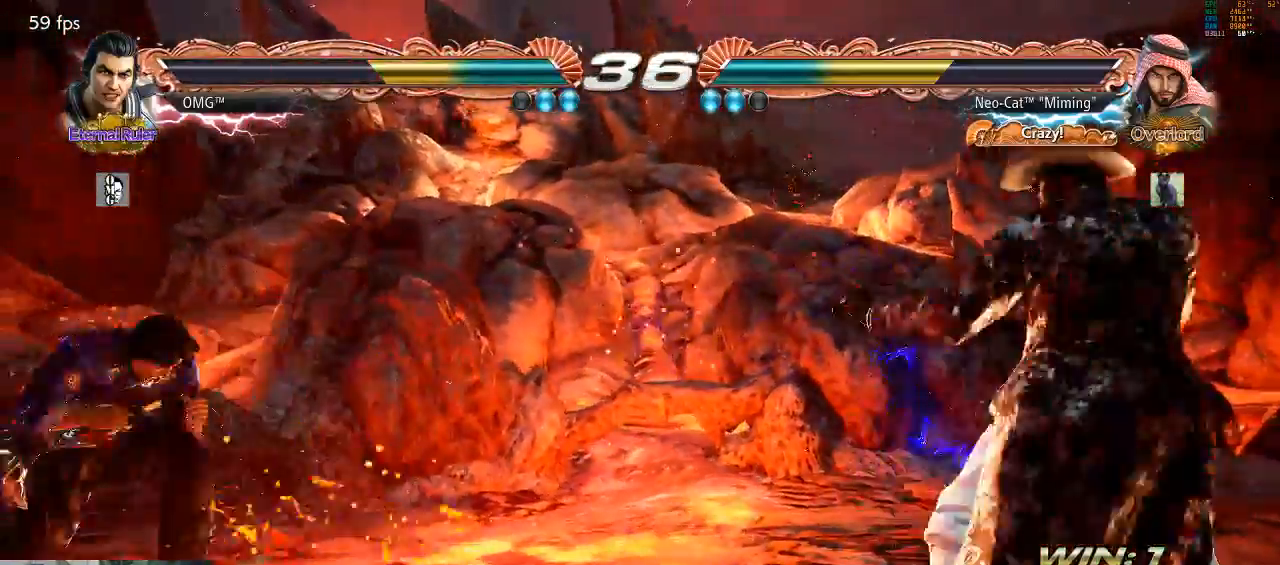
Gameplay with a controller (arcade stick); each line is a JSON object with the inputs held at the frame after it (dt_ms = milliseconds from this image to that frame). "events" lists button and stick changes between this image and that frame as [ms after this image, input, new state], when the widget could be followed in between. Not read: L3 R3 START.
{"dt_ms": 500, "buttons": [], "left_stick": "center"}
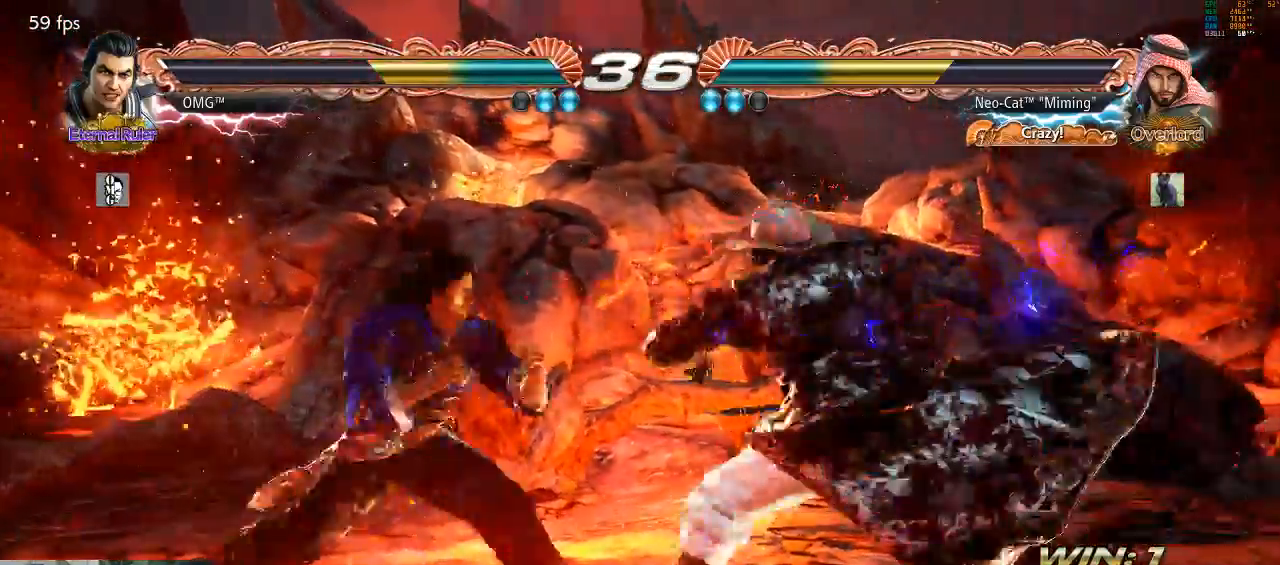
{"dt_ms": 500, "buttons": [], "left_stick": "center", "events": [[67, "SQUARE", "down"], [100, "SQUARE", "up"]]}
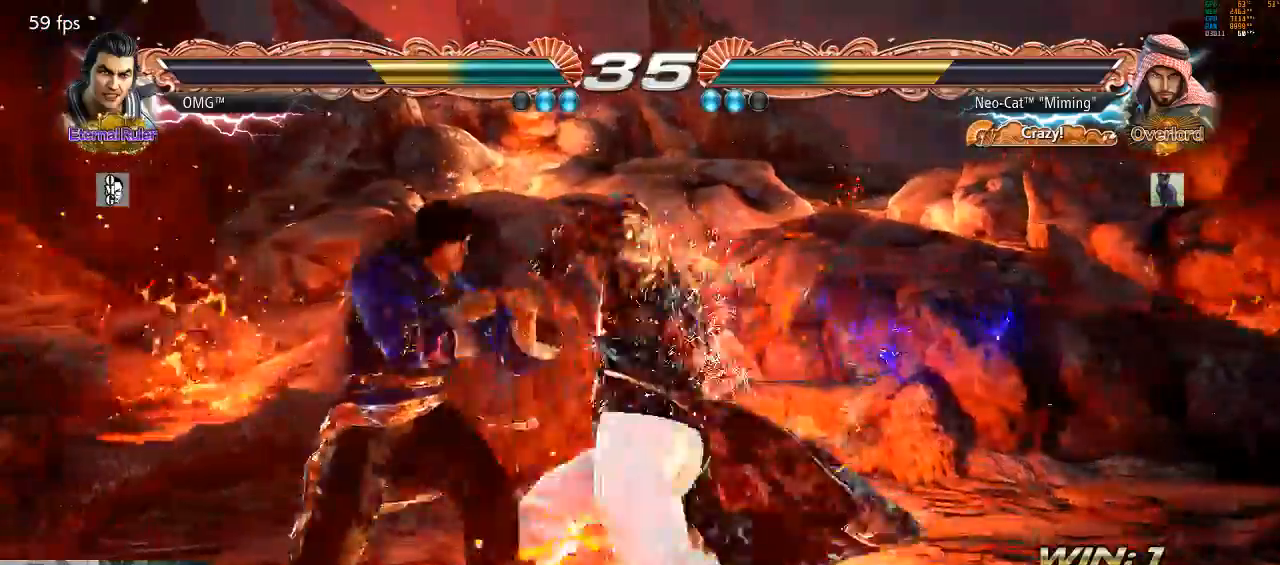
{"dt_ms": 1000, "buttons": [], "left_stick": "center"}
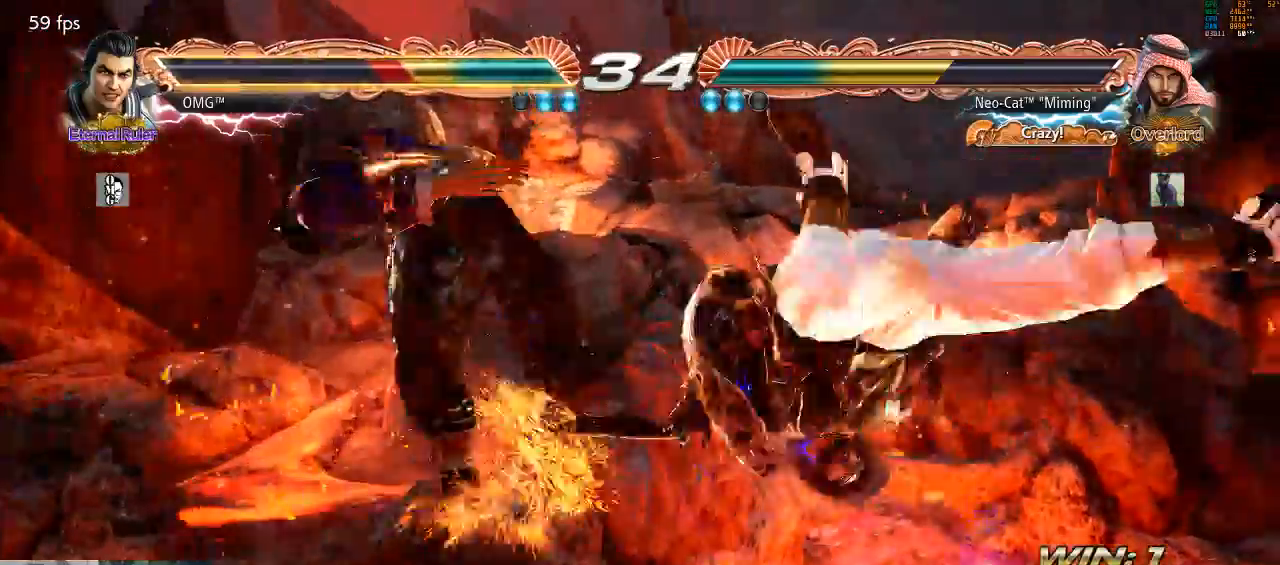
{"dt_ms": 500, "buttons": [], "left_stick": "down-left", "events": [[233, "CROSS", "down"], [300, "CROSS", "up"], [400, "left_stick", "down-left"]]}
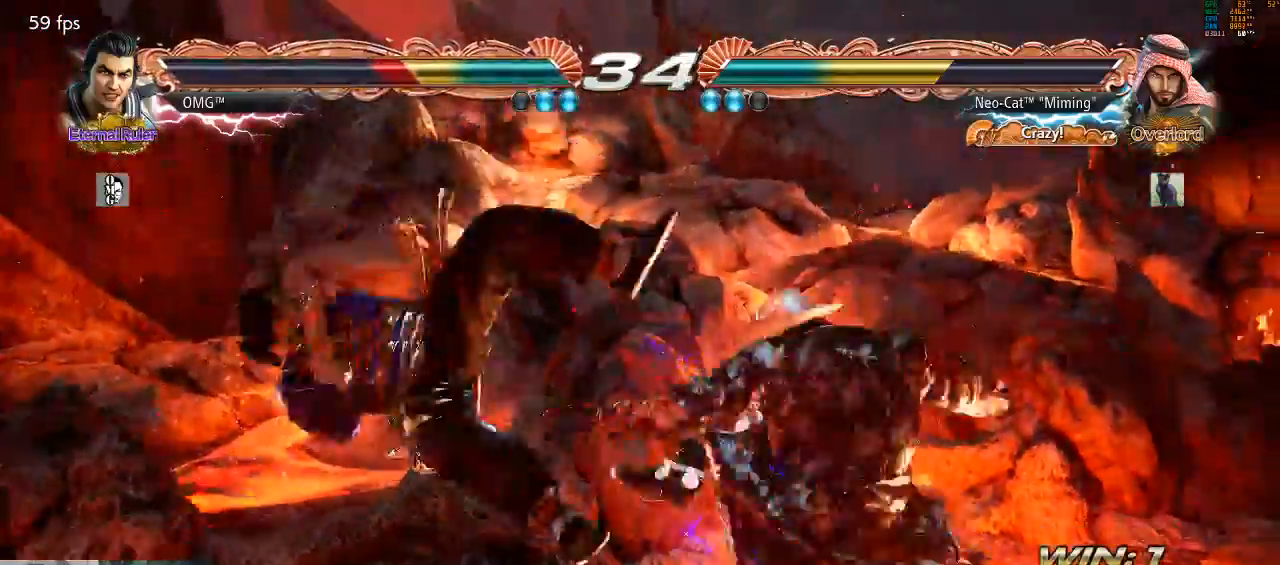
{"dt_ms": 1000, "buttons": [], "left_stick": "center"}
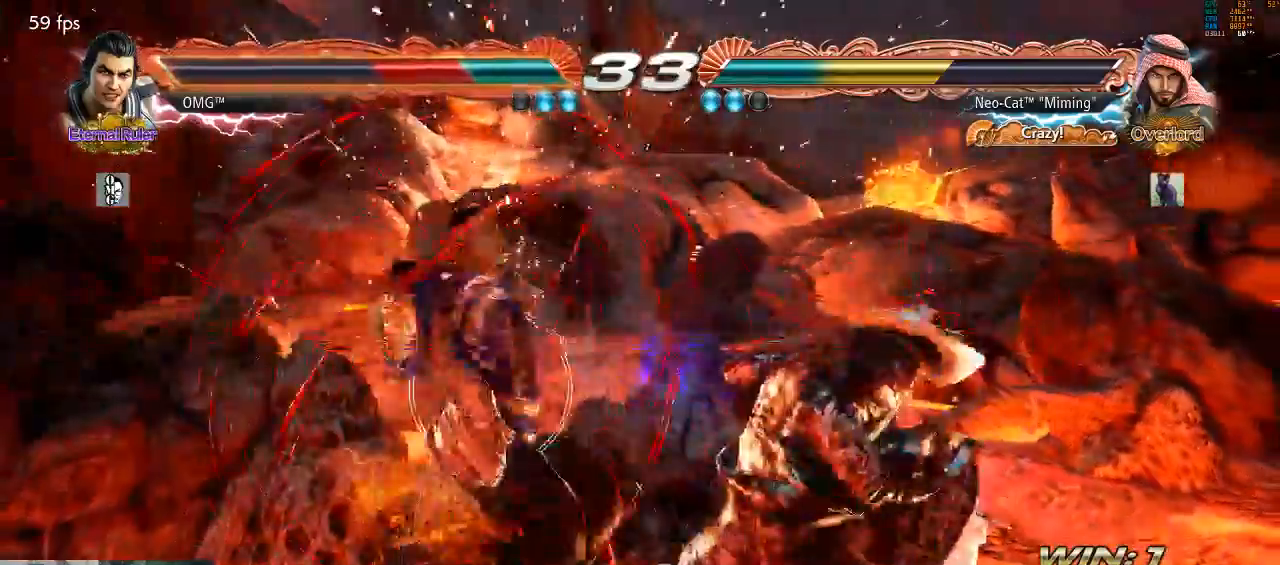
{"dt_ms": 1000, "buttons": [], "left_stick": "center"}
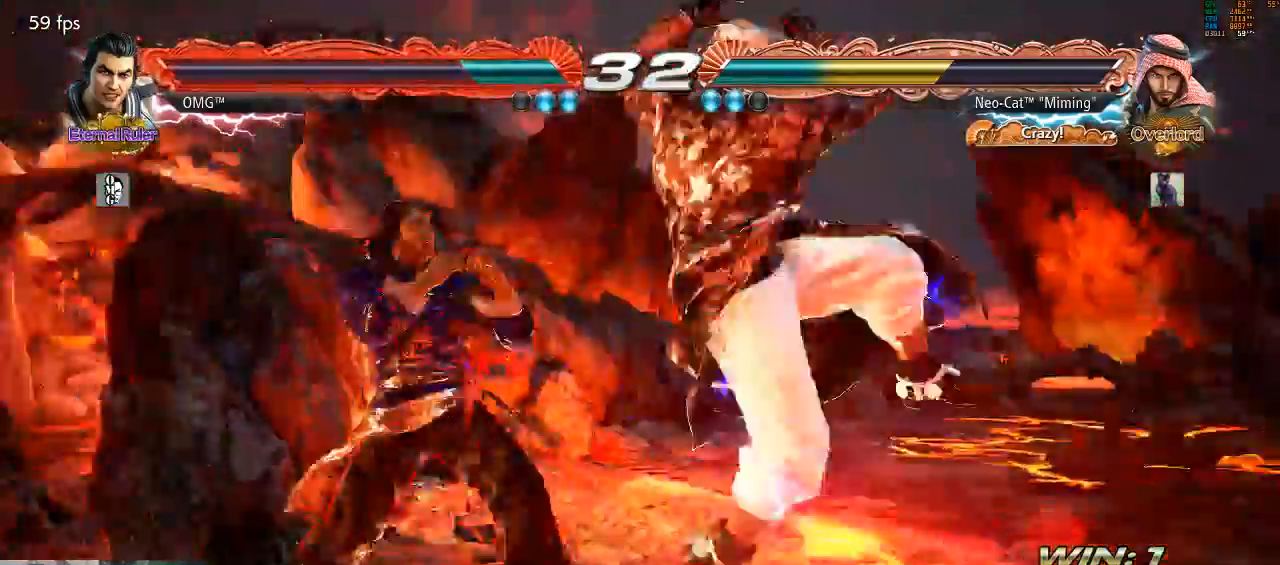
{"dt_ms": 500, "buttons": [], "left_stick": "right", "events": [[467, "left_stick", "right"]]}
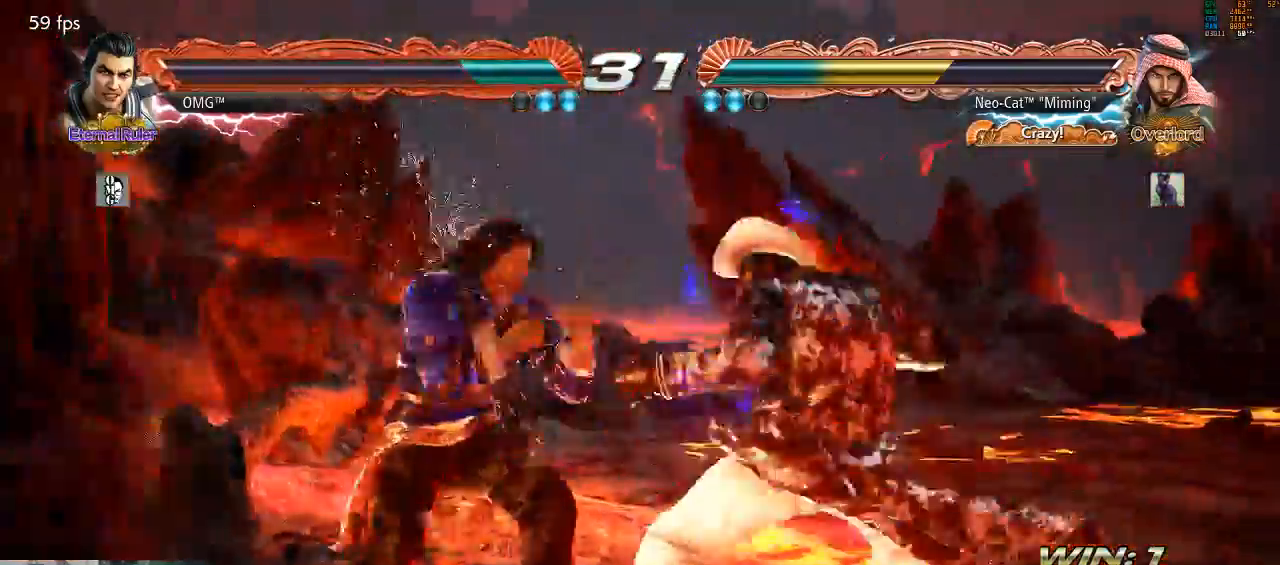
{"dt_ms": 500, "buttons": ["CIRCLE"], "left_stick": "center"}
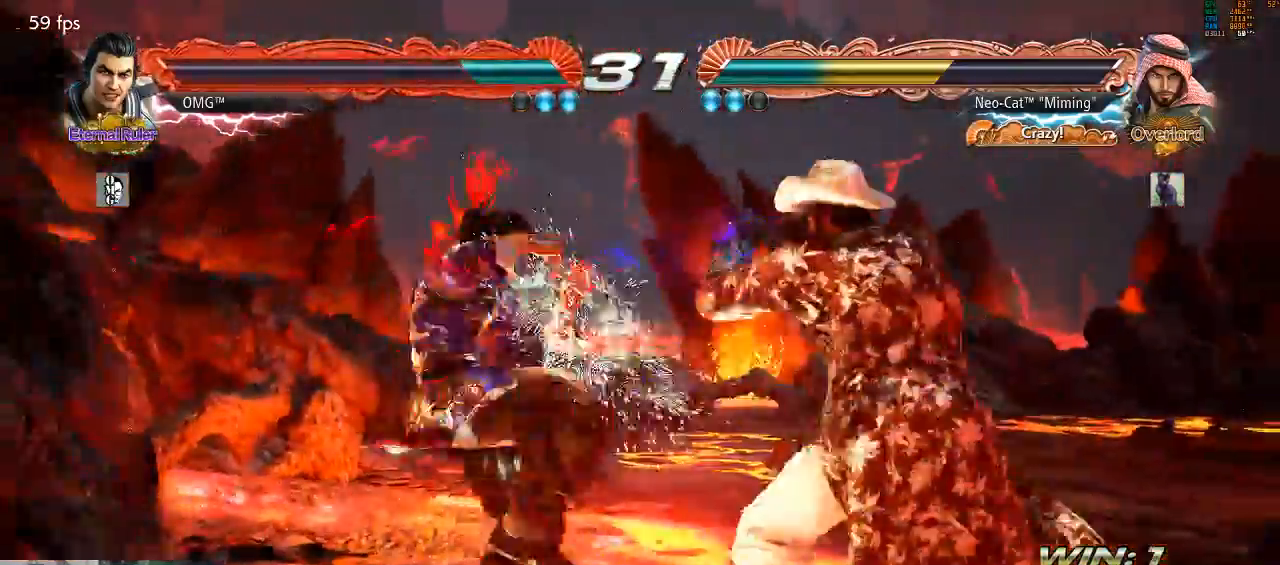
{"dt_ms": 500, "buttons": [], "left_stick": "center", "events": [[33, "CIRCLE", "up"], [67, "SQUARE", "down"], [133, "SQUARE", "up"]]}
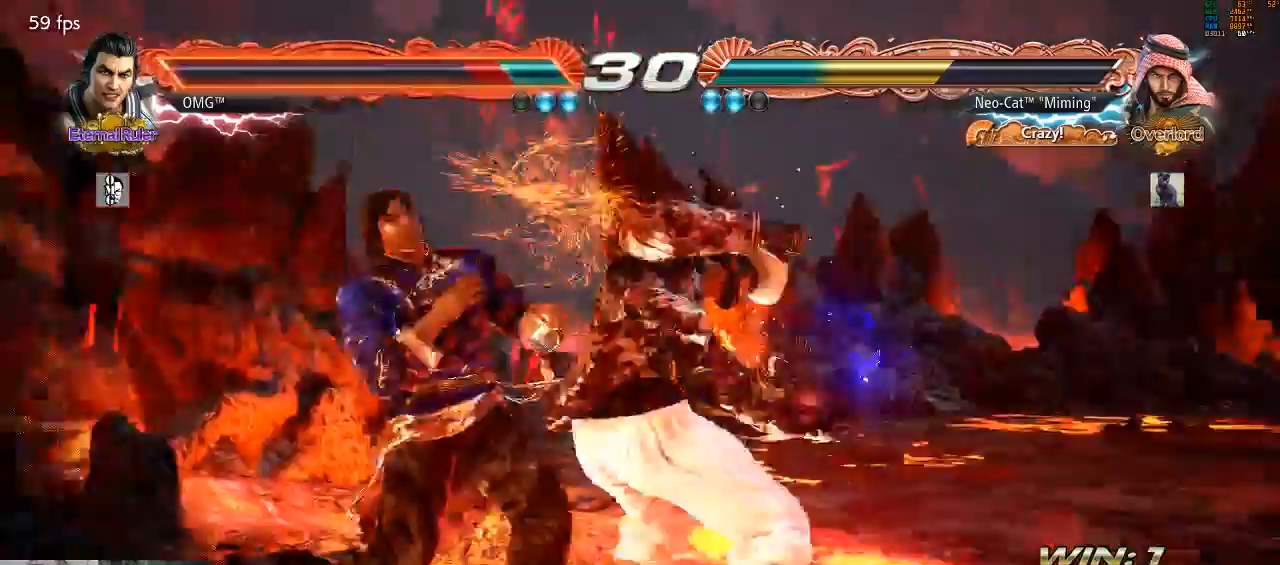
{"dt_ms": 500, "buttons": [], "left_stick": "down-left", "events": [[333, "SQUARE", "down"], [333, "left_stick", "down-left"], [500, "SQUARE", "up"]]}
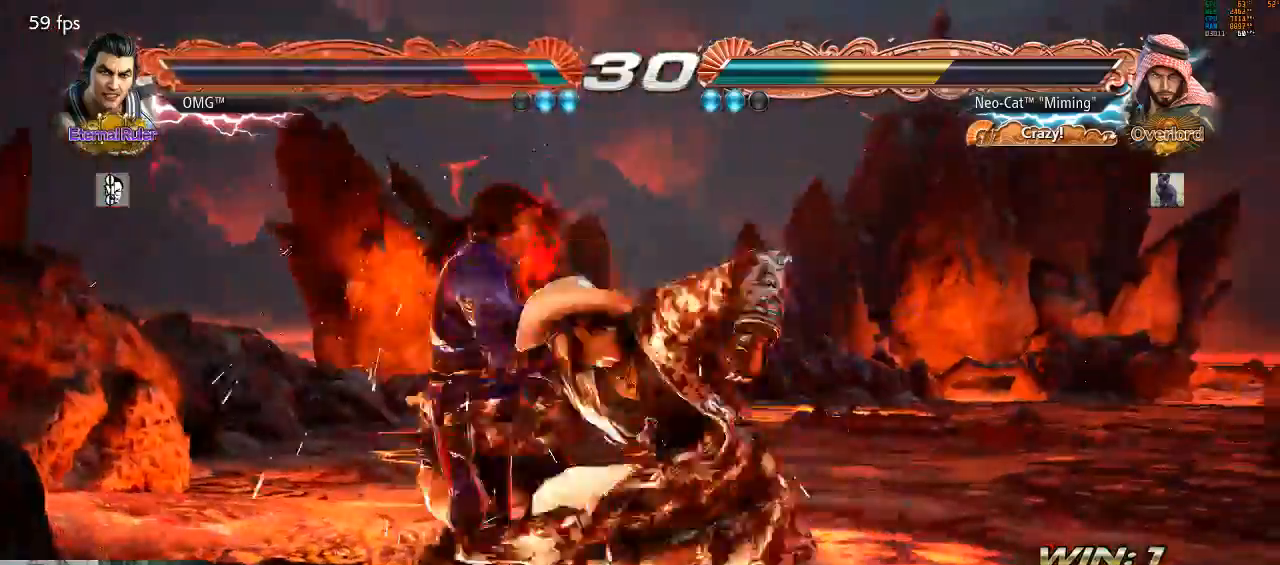
{"dt_ms": 500, "buttons": [], "left_stick": "down-right", "events": [[100, "left_stick", "center"], [400, "SQUARE", "down"], [400, "left_stick", "down-right"], [500, "SQUARE", "up"]]}
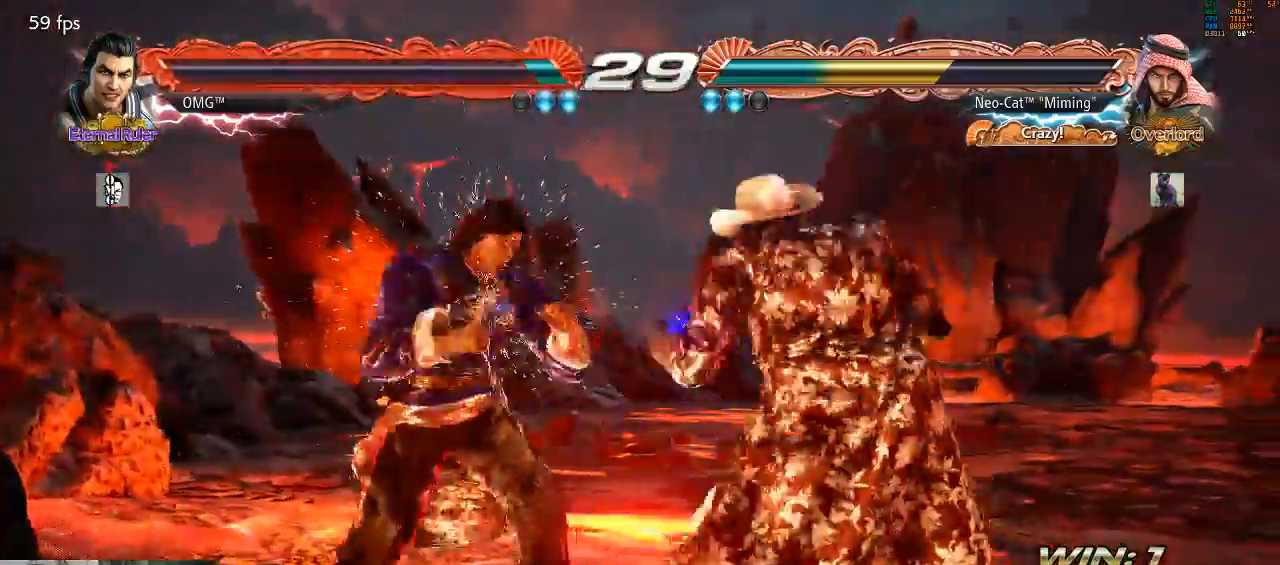
{"dt_ms": 500, "buttons": [], "left_stick": "left", "events": [[400, "left_stick", "center"], [467, "left_stick", "left"]]}
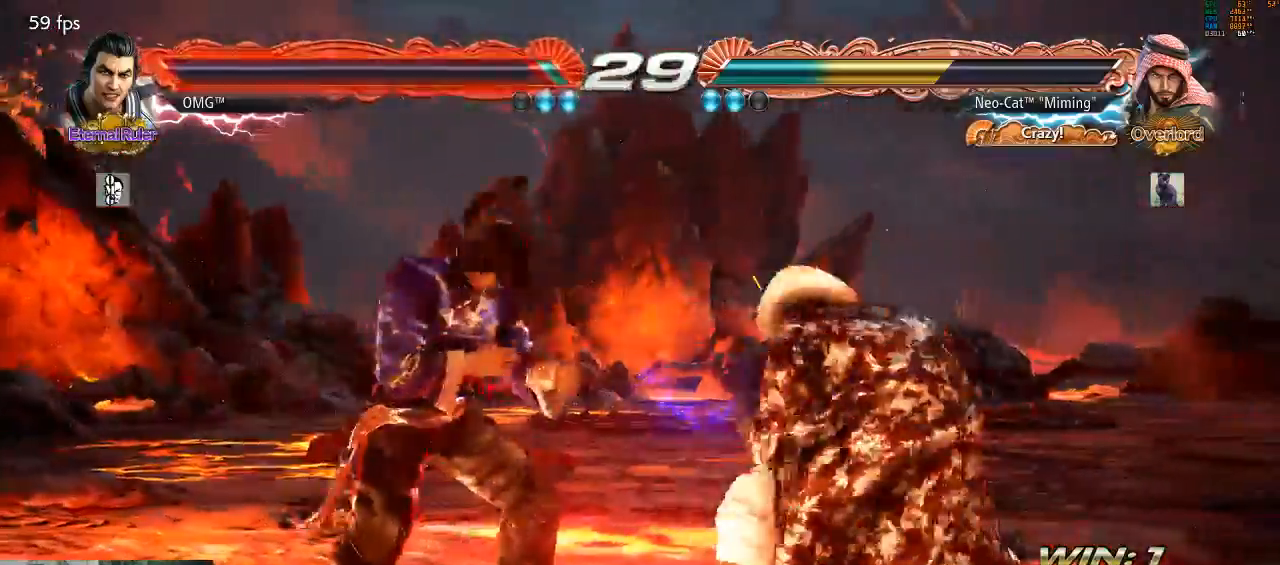
{"dt_ms": 500, "buttons": [], "left_stick": "center", "events": [[33, "left_stick", "center"], [100, "left_stick", "left"], [167, "left_stick", "center"], [233, "left_stick", "down-left"], [267, "SQUARE", "down"], [333, "SQUARE", "up"], [367, "left_stick", "center"]]}
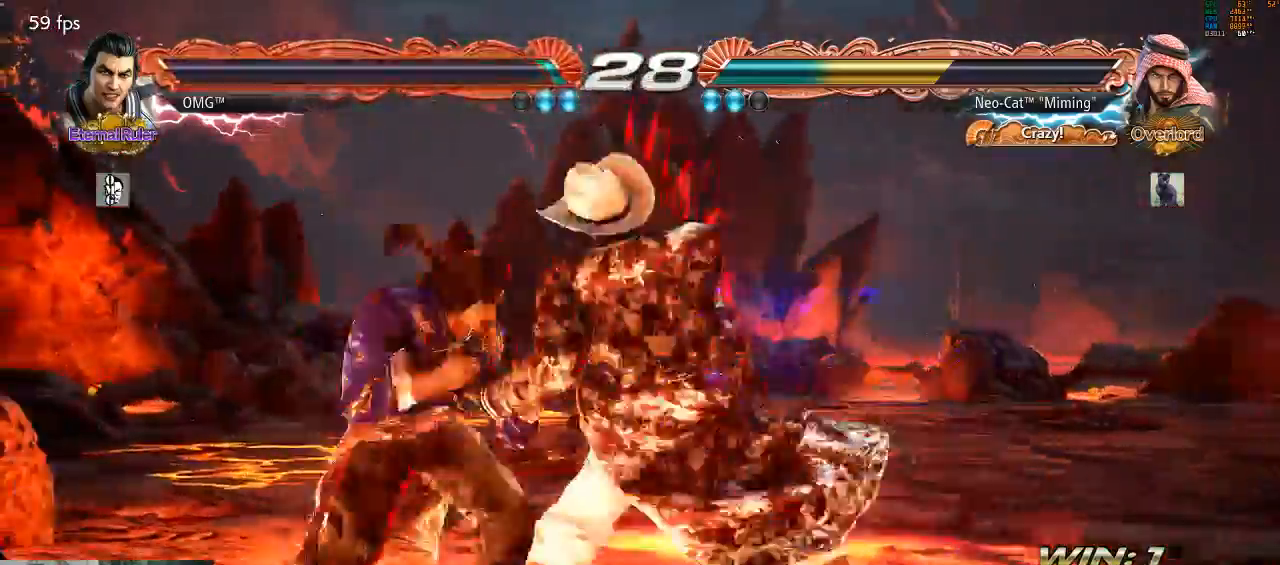
{"dt_ms": 500, "buttons": [], "left_stick": "center"}
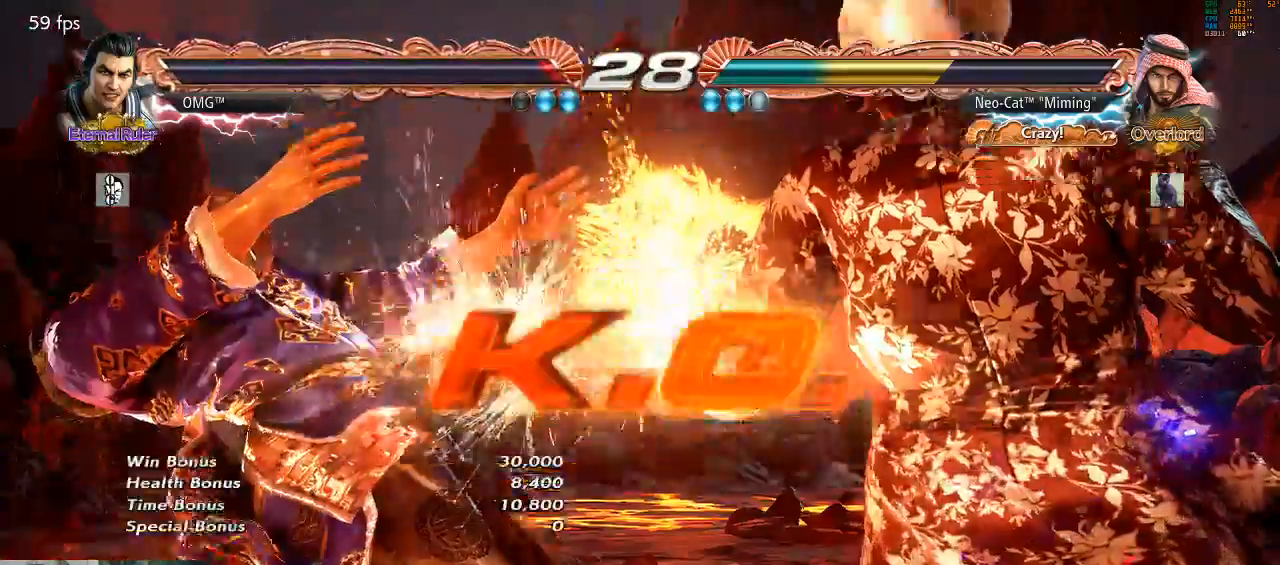
{"dt_ms": 500, "buttons": [], "left_stick": "center", "events": []}
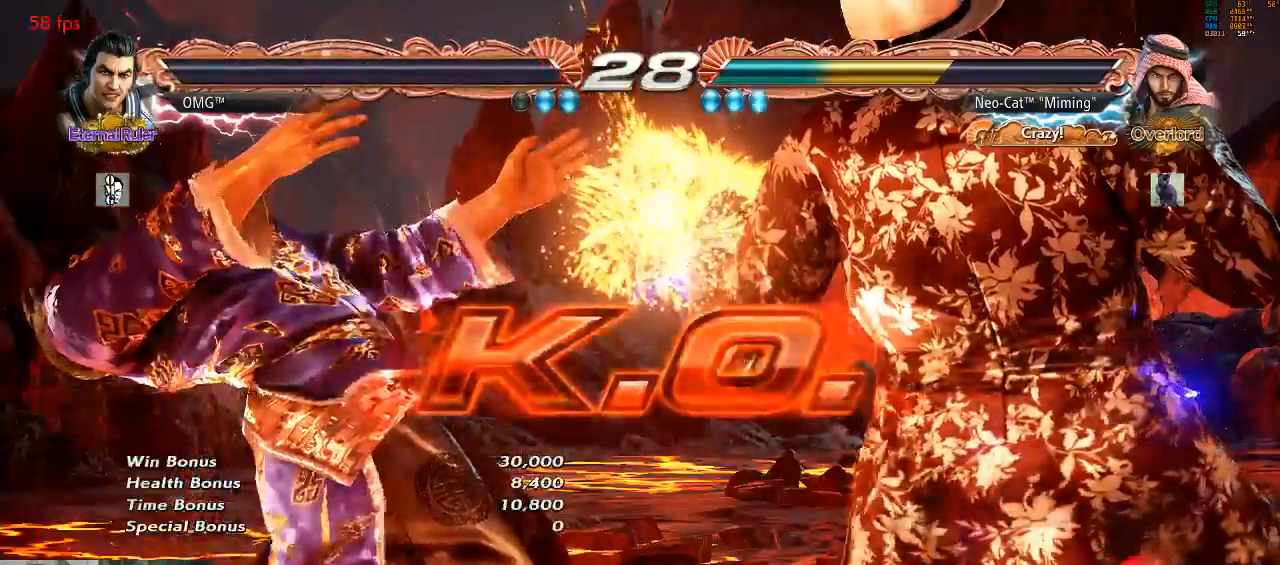
{"dt_ms": 500, "buttons": [], "left_stick": "center", "events": []}
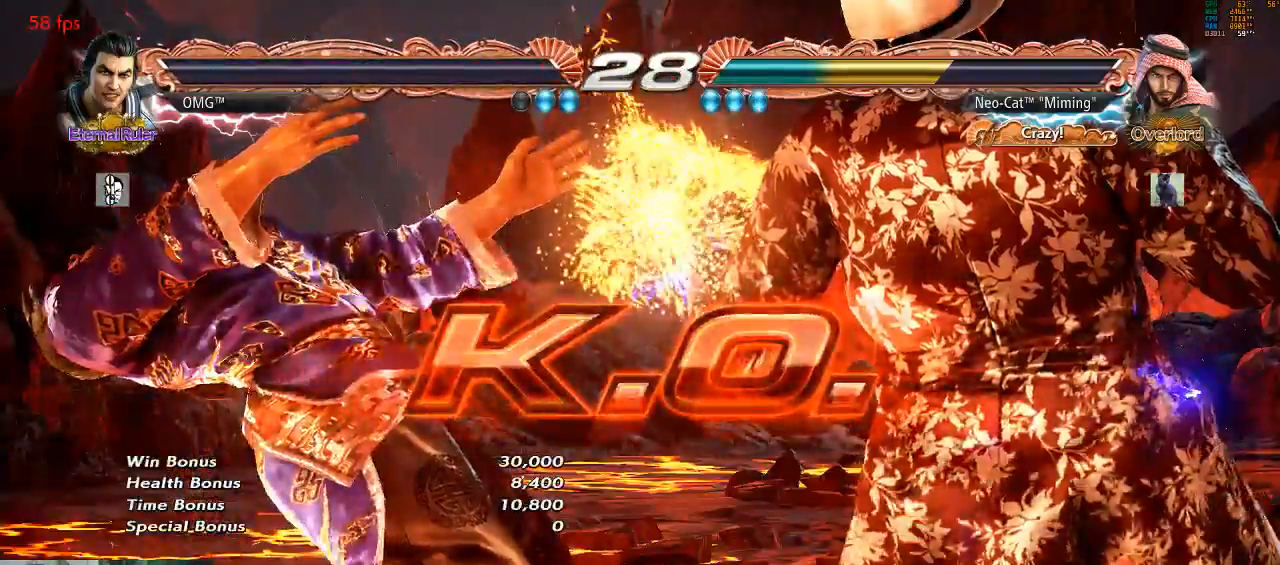
{"dt_ms": 1000, "buttons": [], "left_stick": "center"}
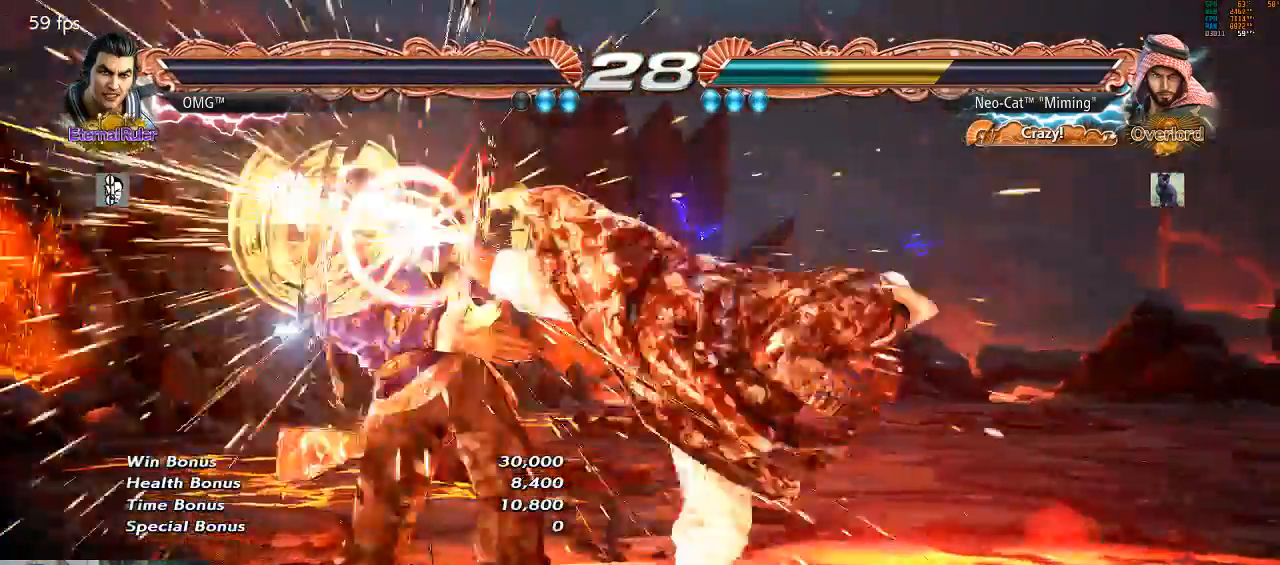
{"dt_ms": 500, "buttons": [], "left_stick": "center"}
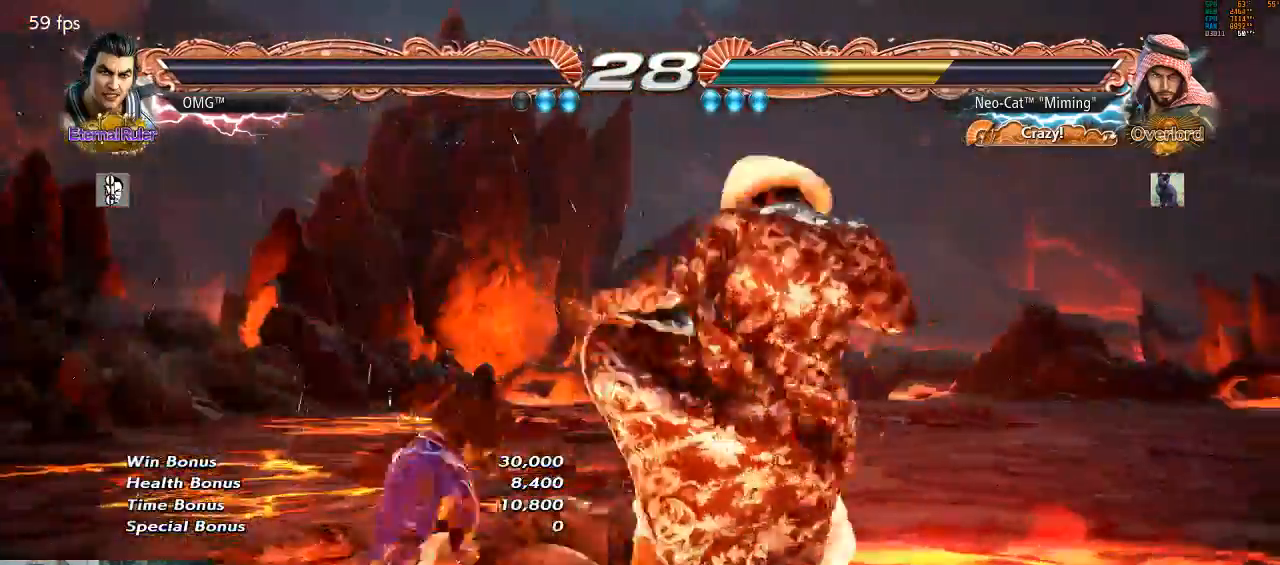
{"dt_ms": 500, "buttons": ["CROSS"], "left_stick": "center", "events": [[400, "CROSS", "down"]]}
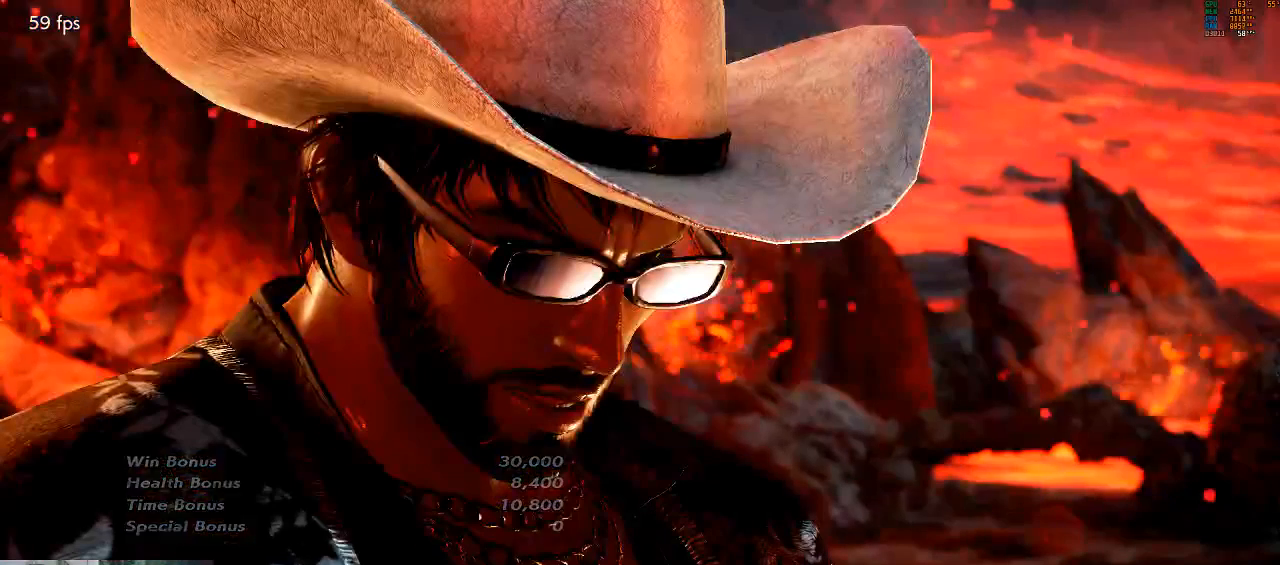
{"dt_ms": 500, "buttons": ["CROSS"], "left_stick": "center", "events": [[133, "CROSS", "up"], [300, "CROSS", "down"]]}
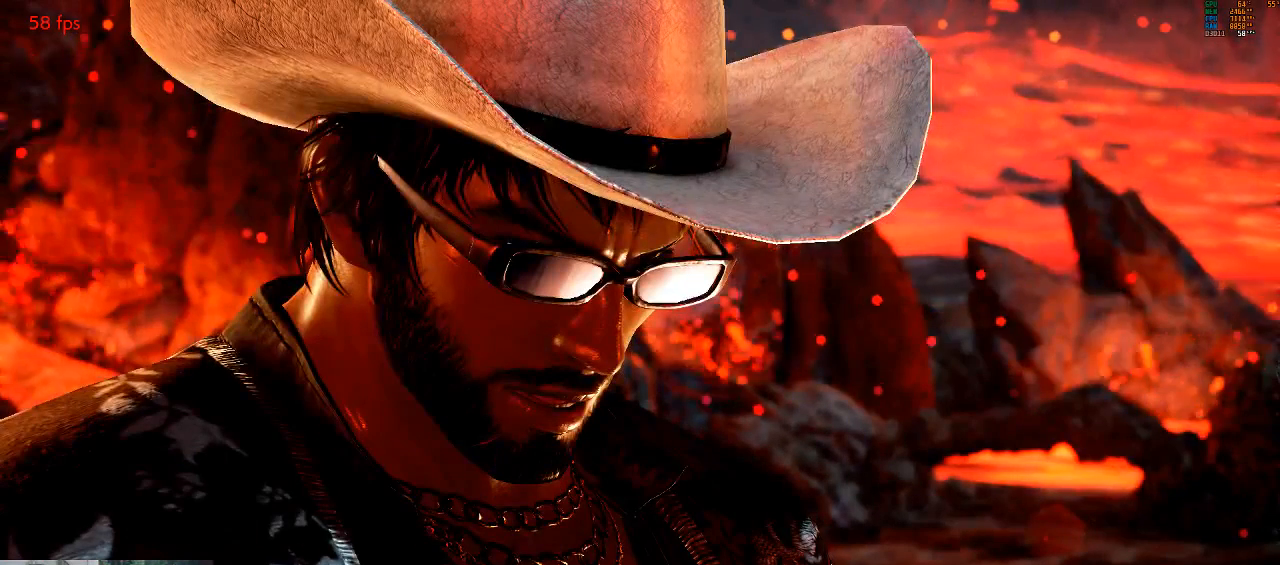
{"dt_ms": 500, "buttons": ["CROSS"], "left_stick": "center", "events": [[133, "CROSS", "up"], [167, "CROSS", "down"]]}
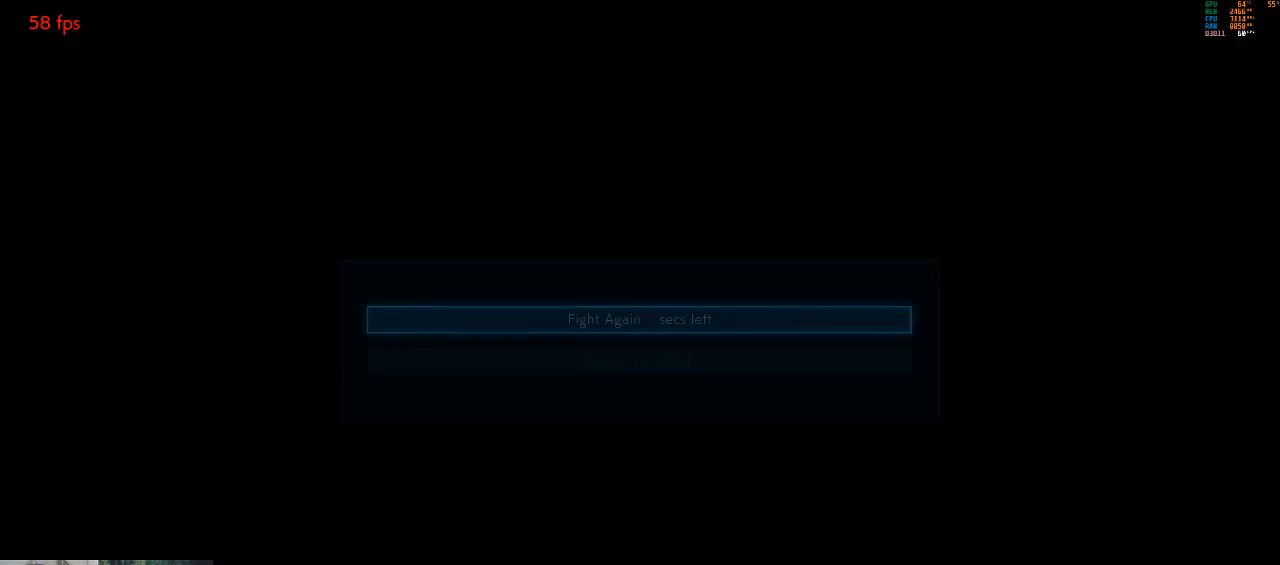
{"dt_ms": 500, "buttons": [], "left_stick": "center", "events": [[100, "CROSS", "up"], [167, "CROSS", "down"], [233, "CROSS", "up"], [300, "CROSS", "down"], [400, "CROSS", "up"]]}